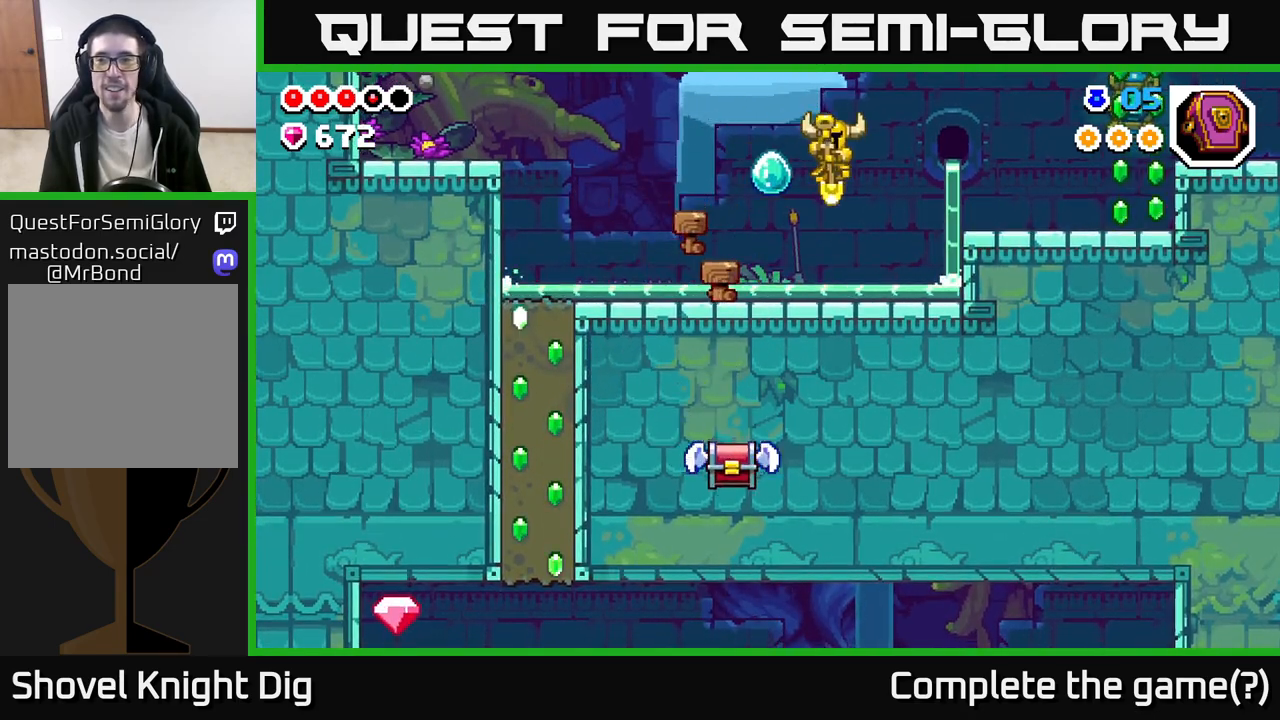
Gameplay with a controller (Xbox layout); each line is a JSON object with the inputs held at the frame after it. "events" lists button and stick changes between this image and that frame as [ms after this image, input, new state], when the widget could be followed in between.
{"buttons": [], "left_stick": "right", "right_stick": "center", "events": [[233, "A", "down"], [383, "A", "up"]]}
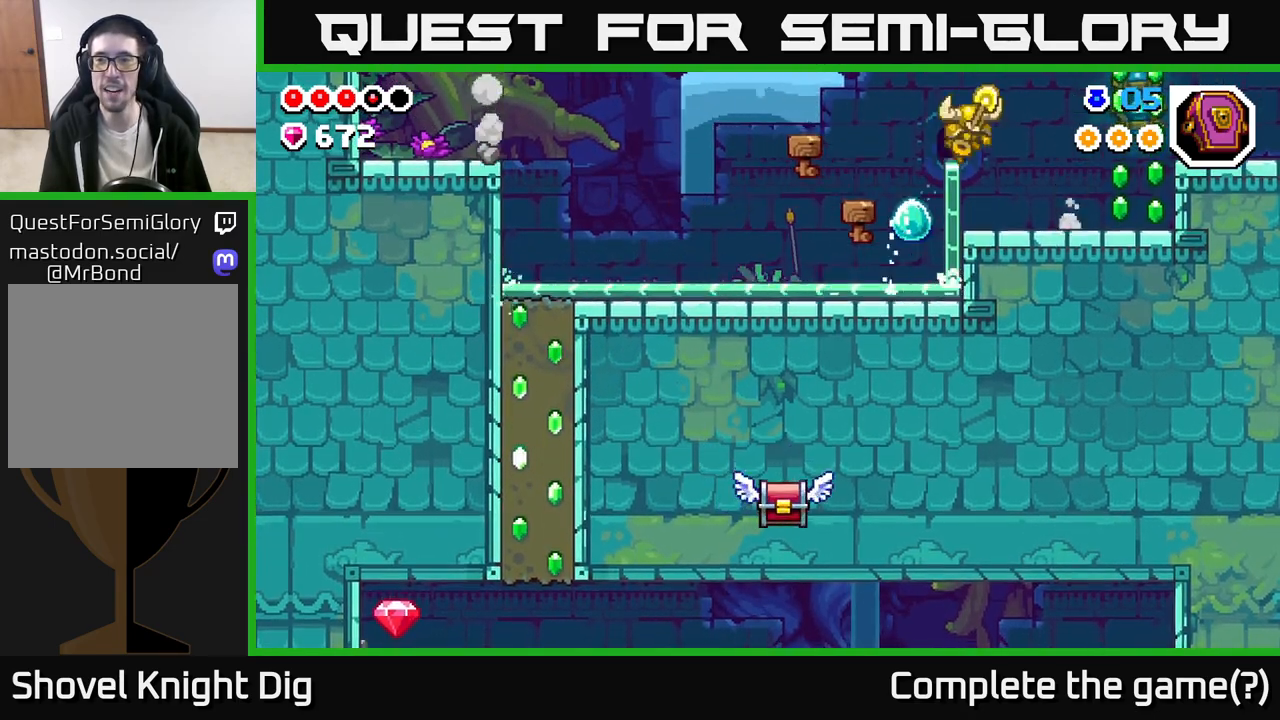
{"buttons": [], "left_stick": "right", "right_stick": "center", "events": []}
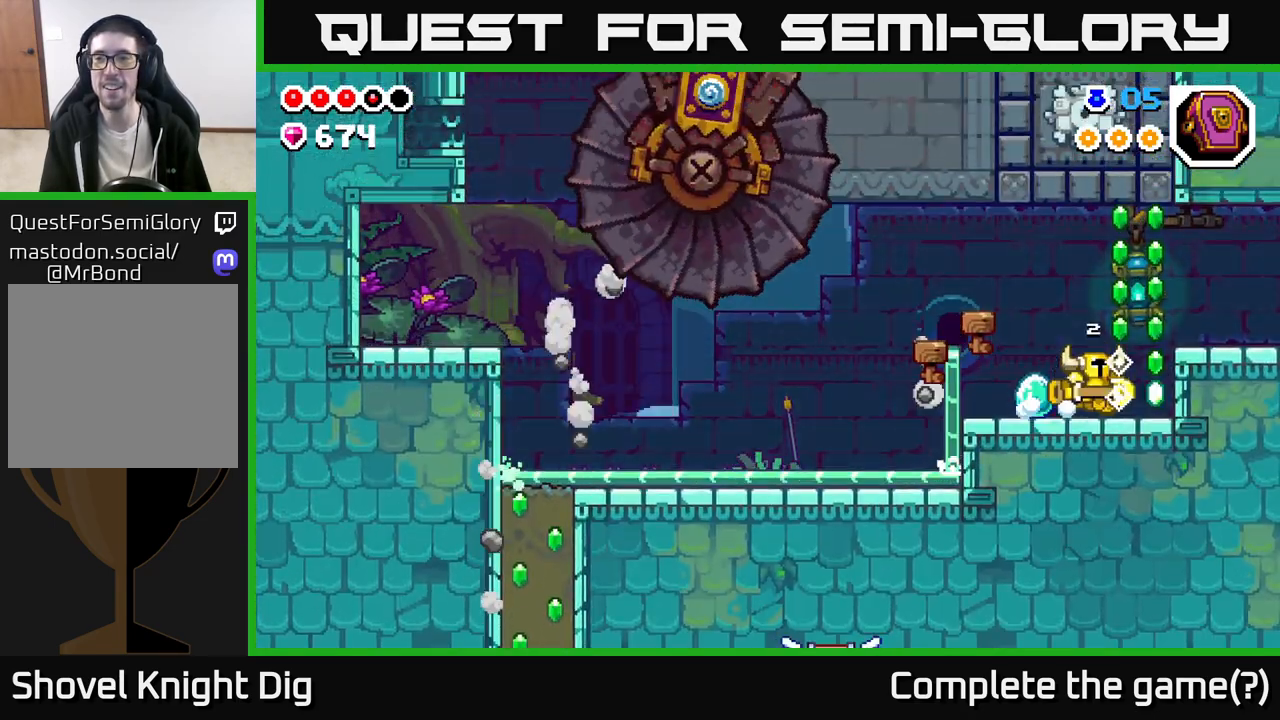
{"buttons": [], "left_stick": "right", "right_stick": "center", "events": [[117, "A", "down"], [317, "left_stick", "up"], [417, "left_stick", "right"], [433, "A", "up"]]}
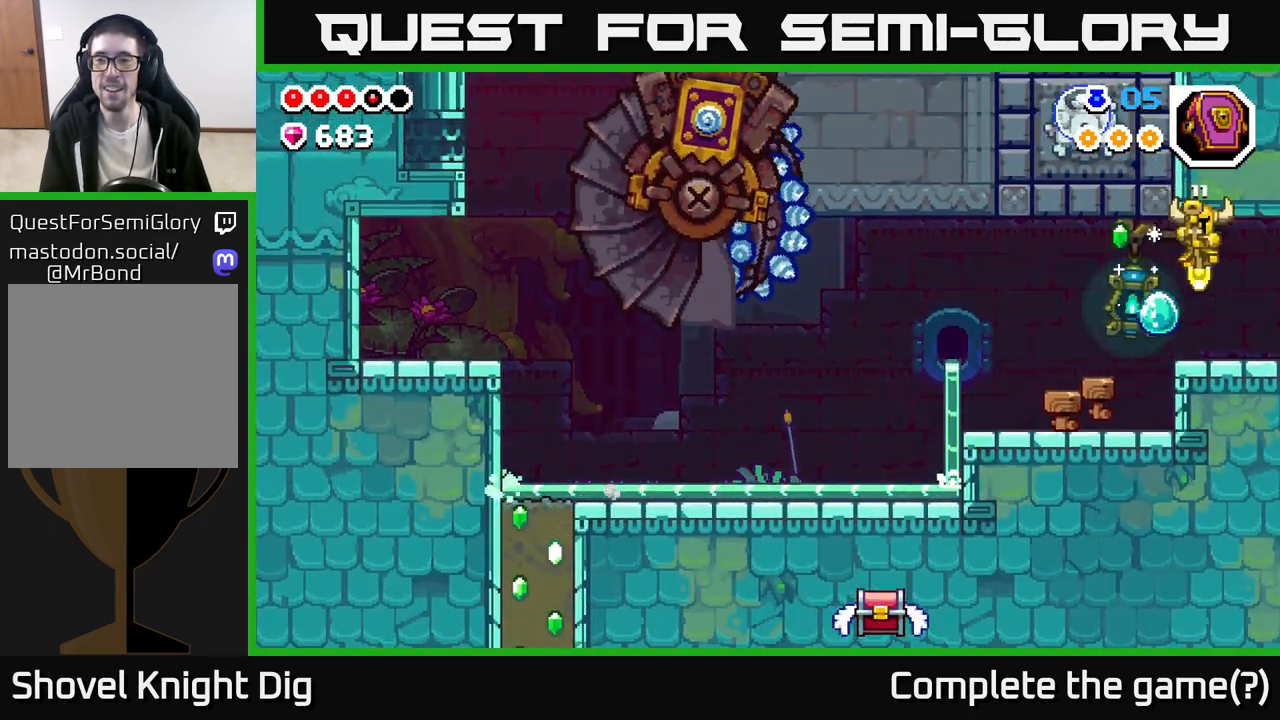
{"buttons": [], "left_stick": "right", "right_stick": "center", "events": []}
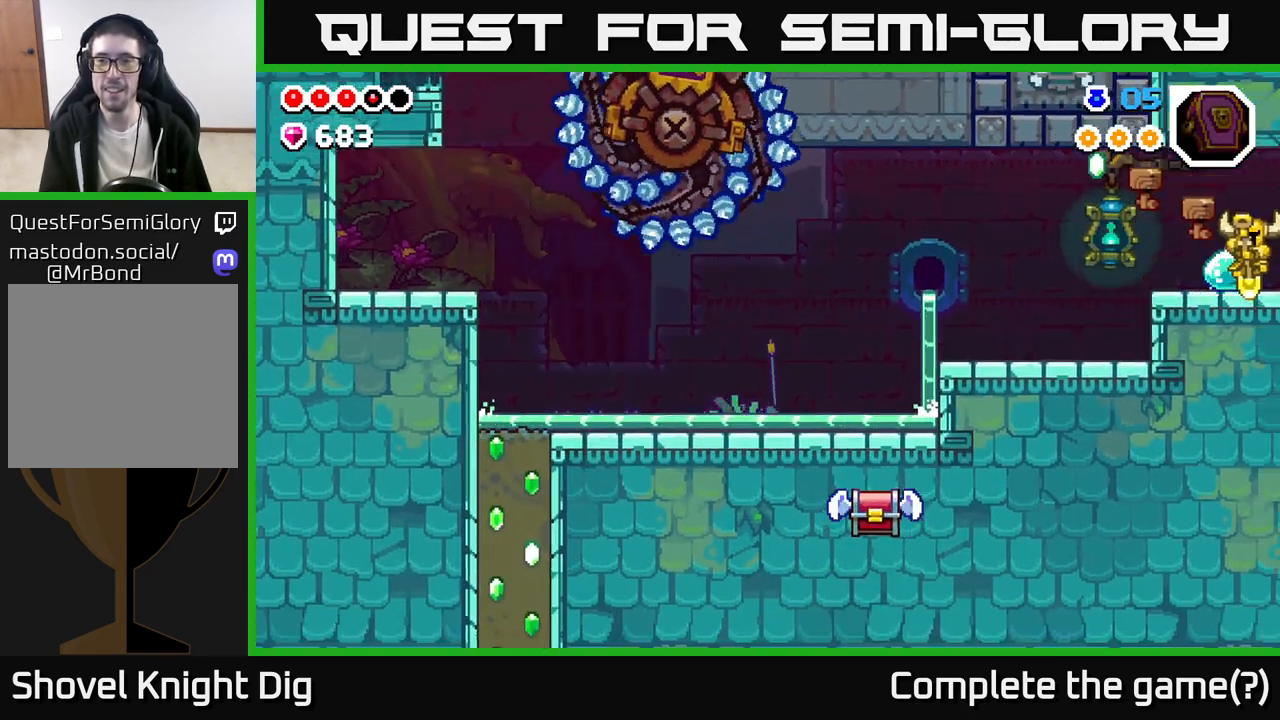
{"buttons": [], "left_stick": "right", "right_stick": "center", "events": [[150, "left_stick", "center"], [300, "left_stick", "right"]]}
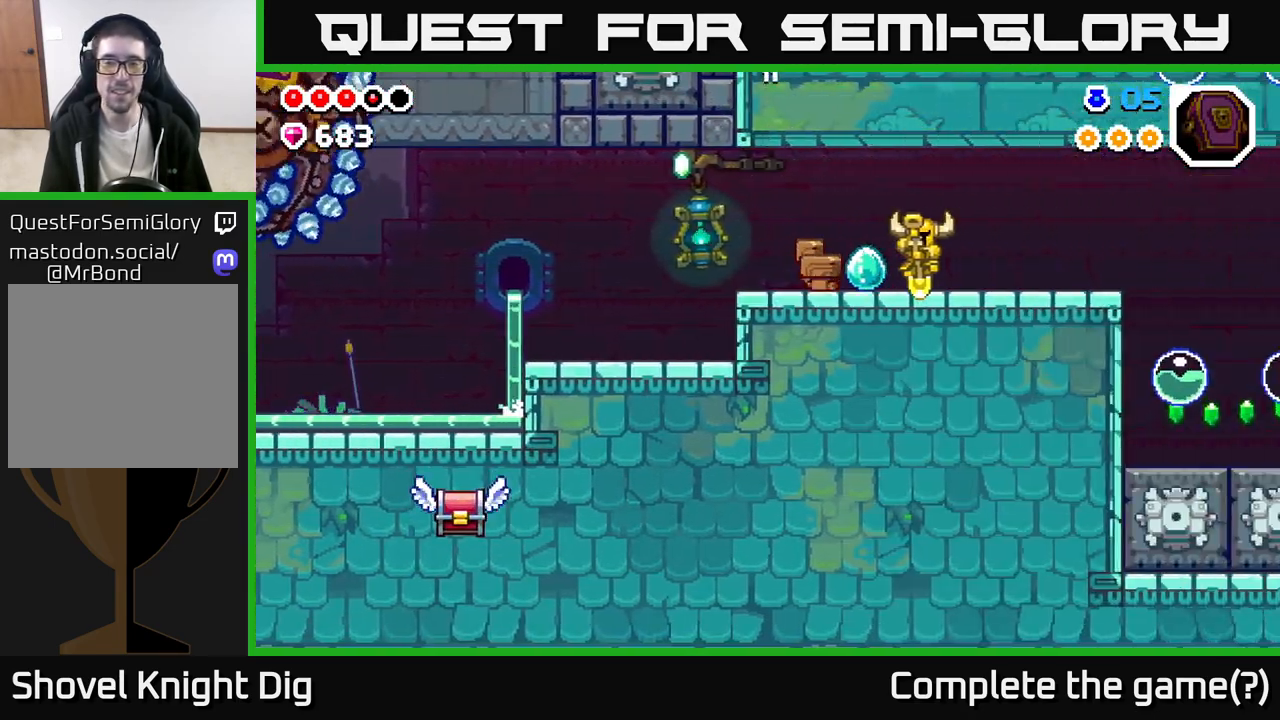
{"buttons": [], "left_stick": "right", "right_stick": "center", "events": [[83, "left_stick", "center"], [417, "left_stick", "right"]]}
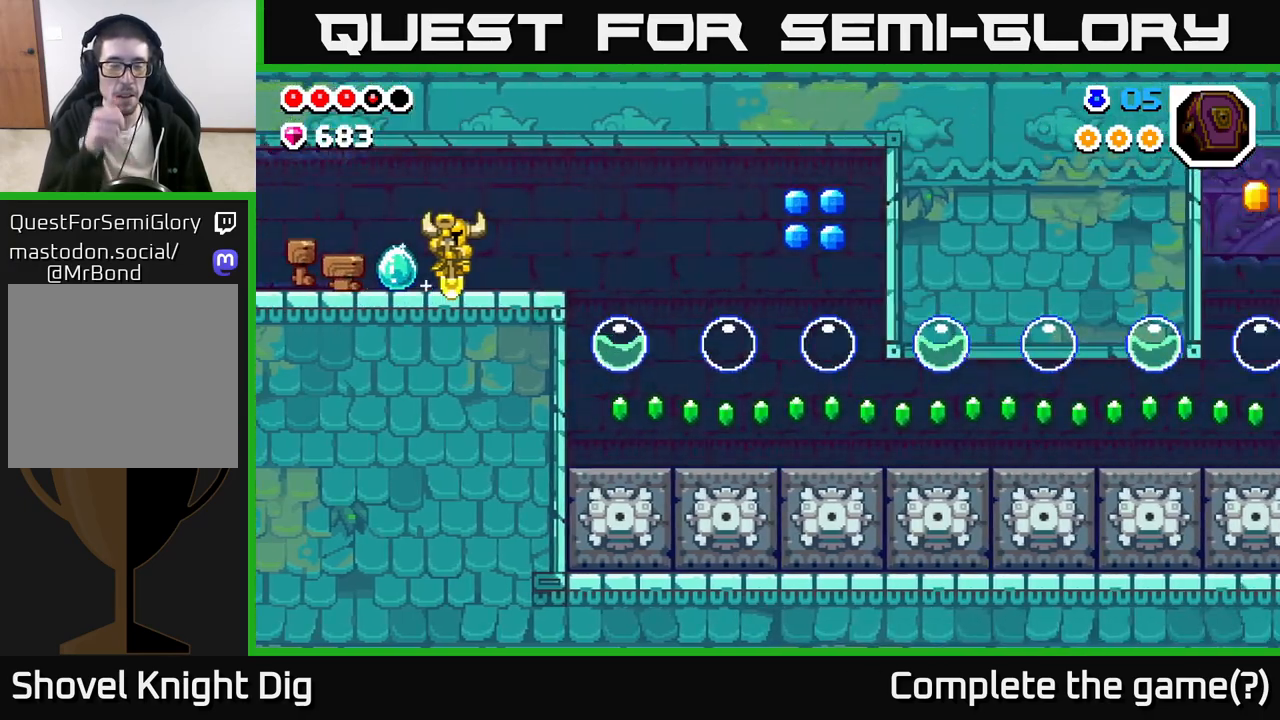
{"buttons": [], "left_stick": "center", "right_stick": "center", "events": [[300, "left_stick", "center"]]}
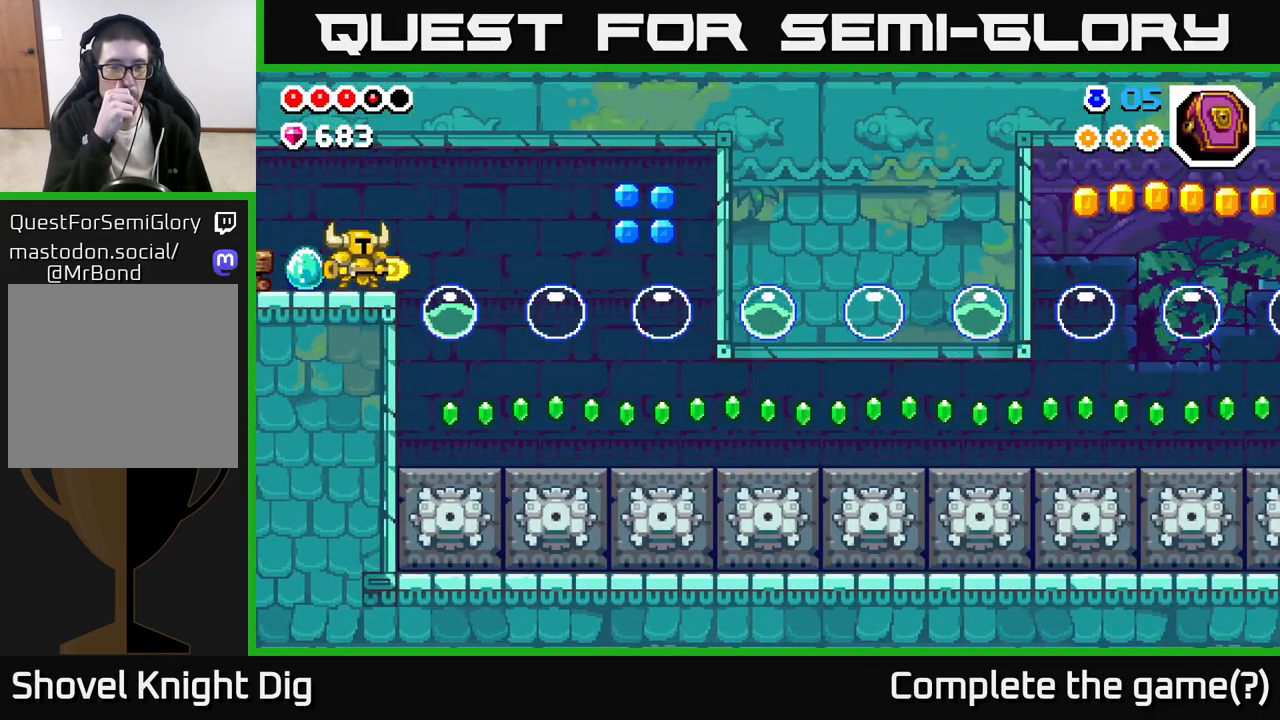
{"buttons": [], "left_stick": "center", "right_stick": "center", "events": []}
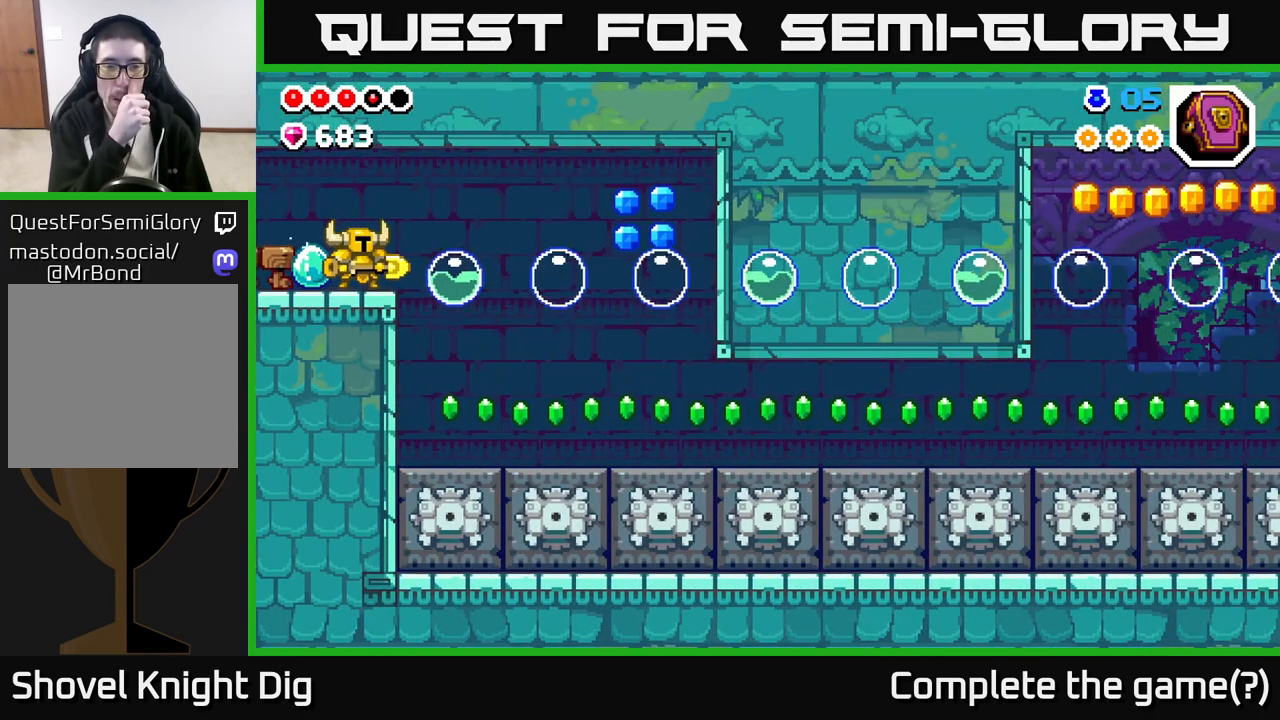
{"buttons": [], "left_stick": "center", "right_stick": "center", "events": []}
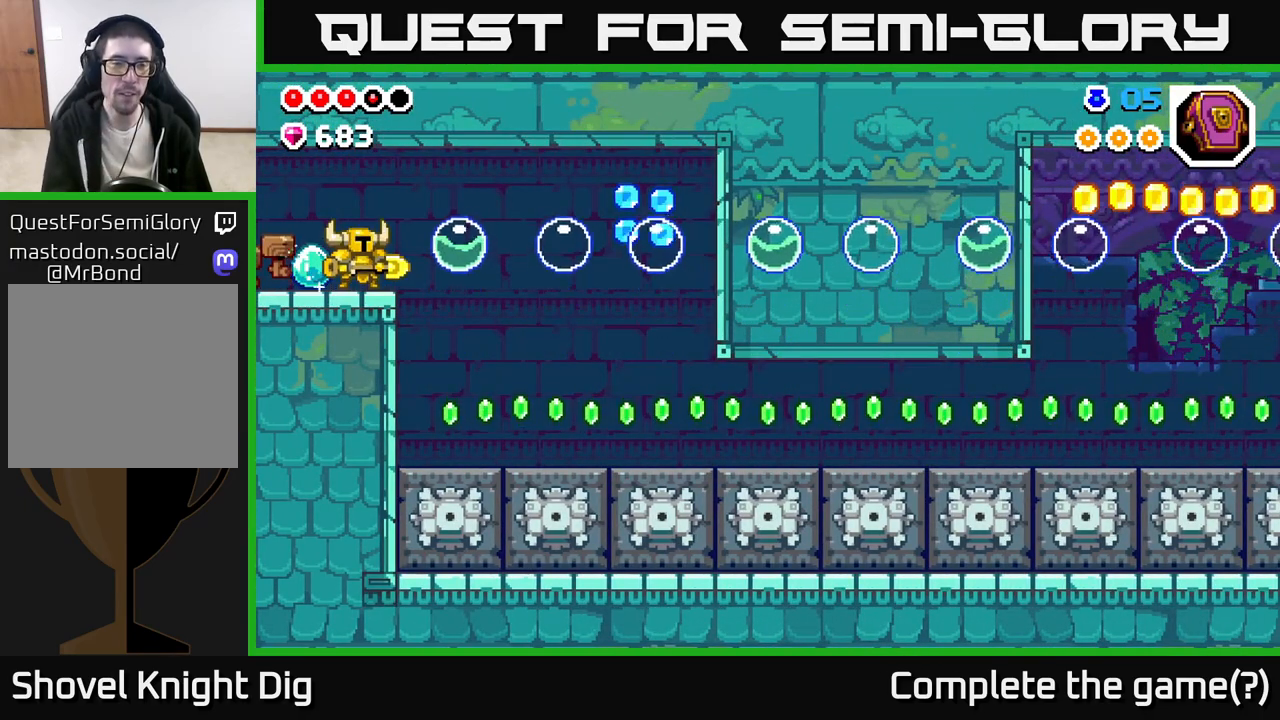
{"buttons": [], "left_stick": "center", "right_stick": "center", "events": []}
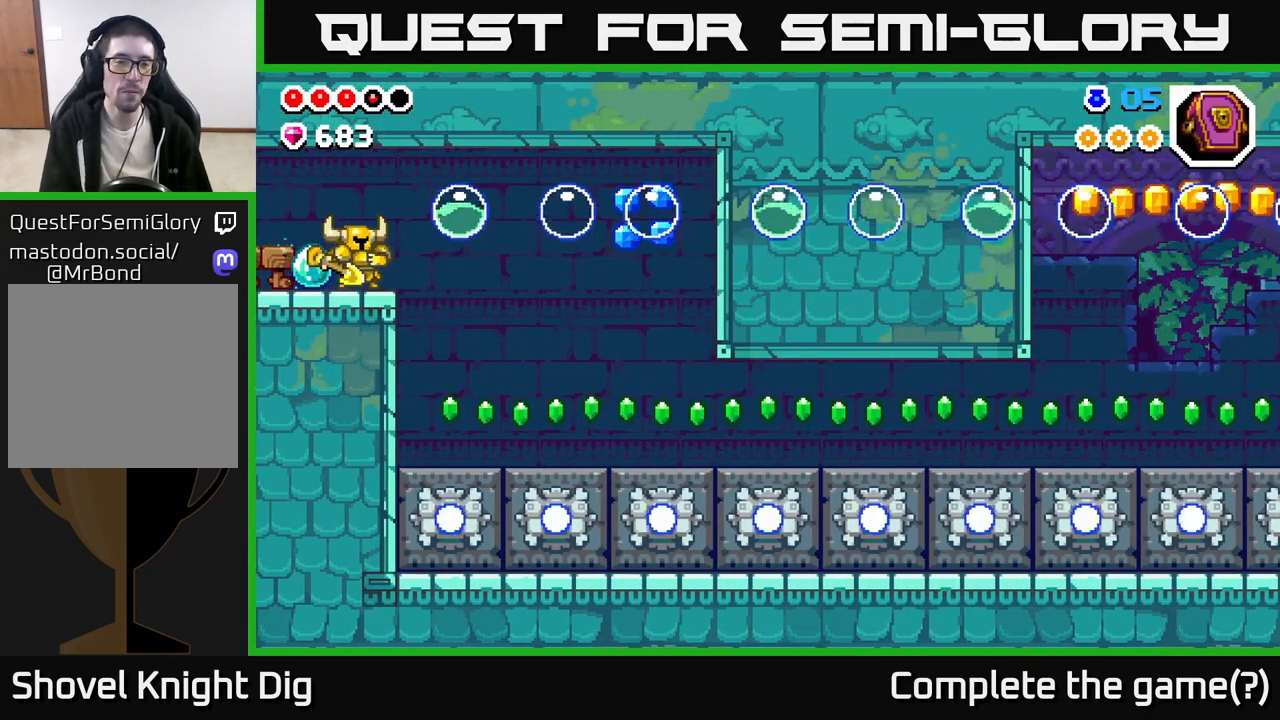
{"buttons": [], "left_stick": "center", "right_stick": "center", "events": [[33, "left_stick", "right"], [433, "left_stick", "center"]]}
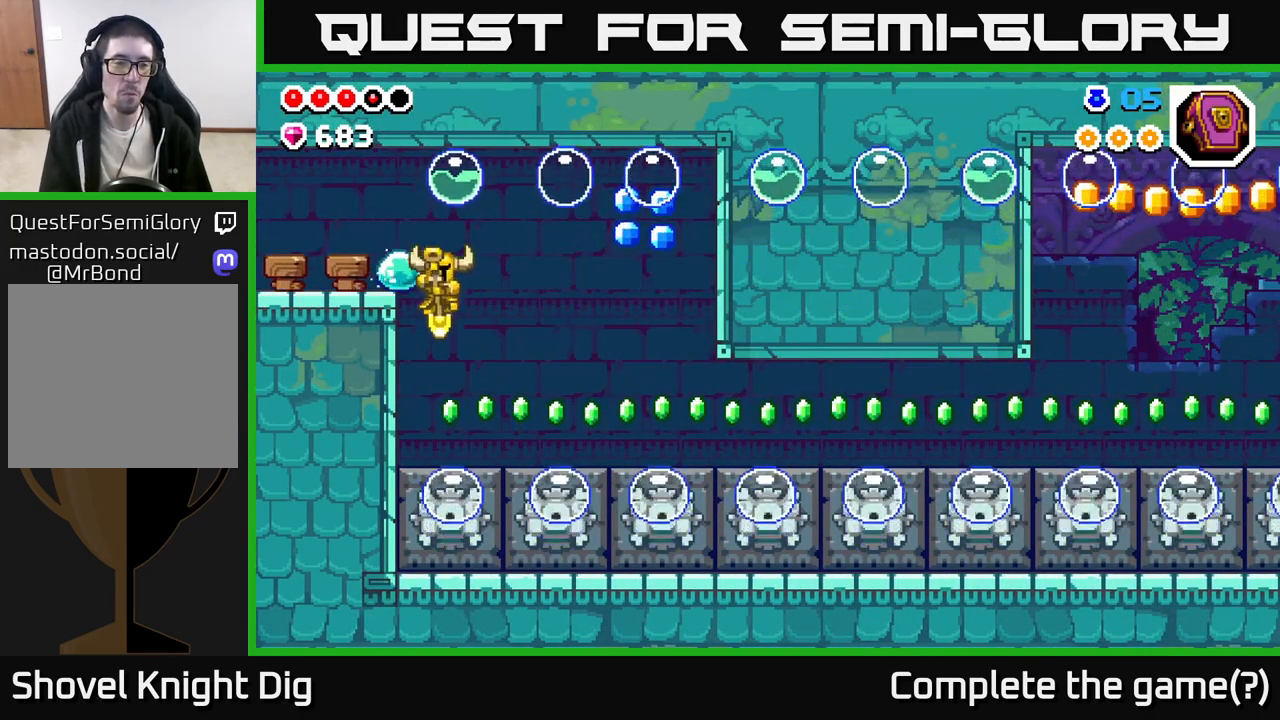
{"buttons": [], "left_stick": "right", "right_stick": "center", "events": [[67, "left_stick", "right"], [200, "A", "down"], [350, "A", "up"]]}
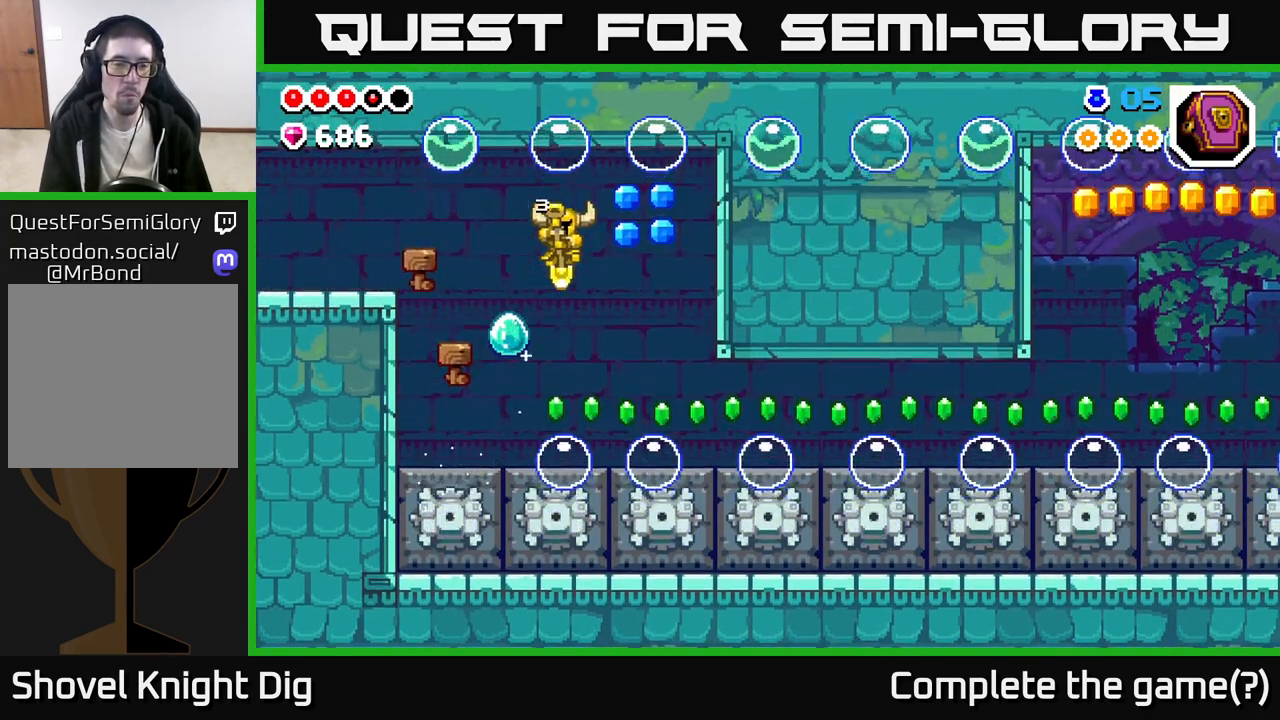
{"buttons": ["A"], "left_stick": "right", "right_stick": "center", "events": [[33, "left_stick", "center"], [267, "A", "down"], [350, "left_stick", "right"]]}
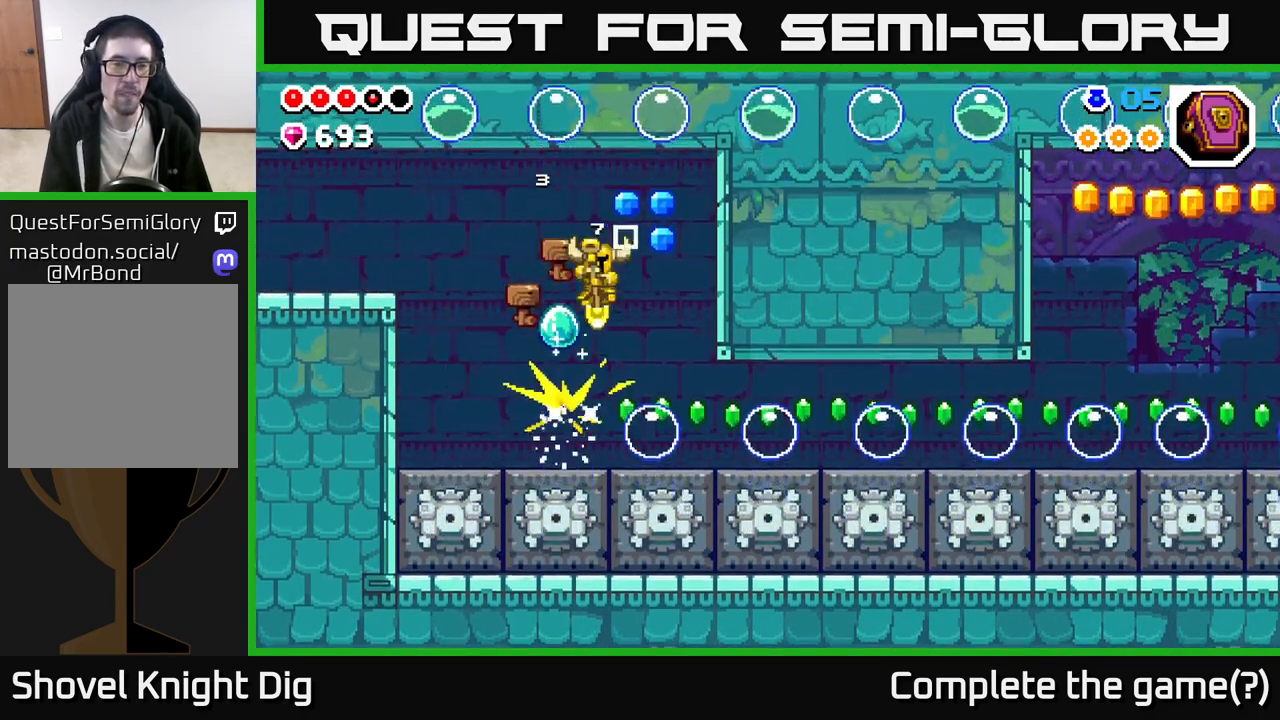
{"buttons": [], "left_stick": "center", "right_stick": "center", "events": [[117, "A", "up"], [300, "left_stick", "center"]]}
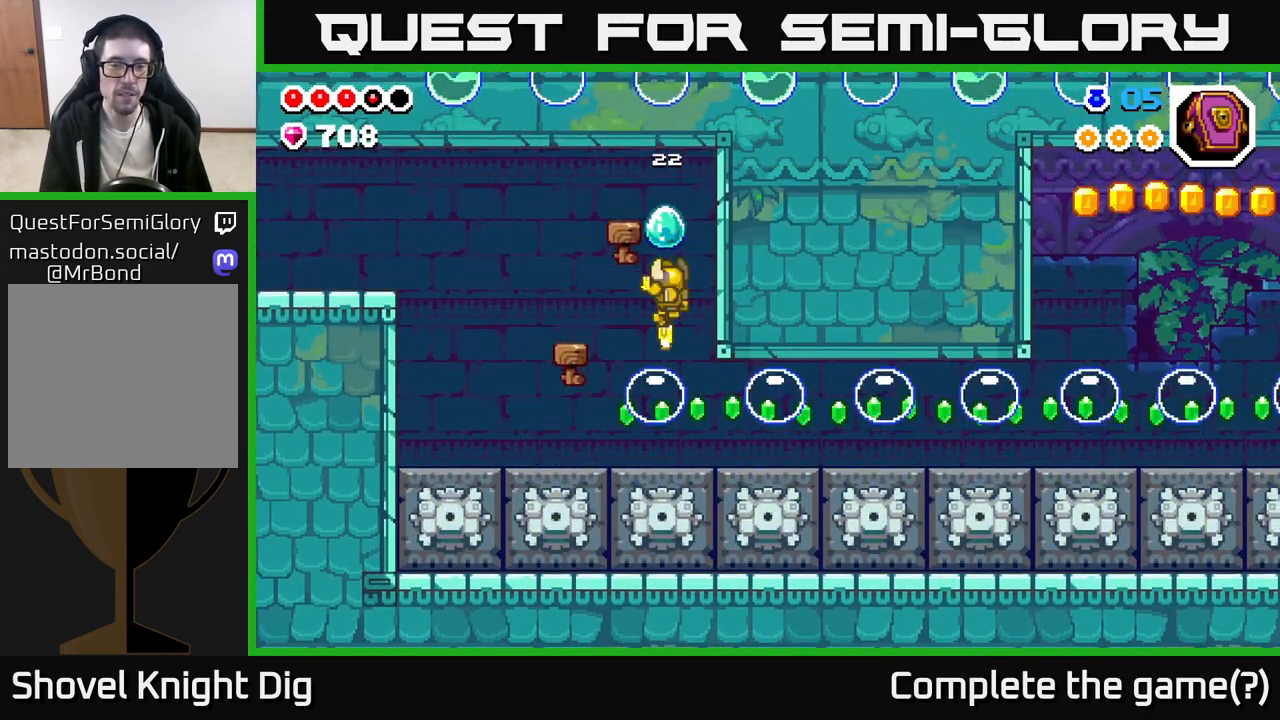
{"buttons": [], "left_stick": "center", "right_stick": "center", "events": [[300, "left_stick", "left"], [500, "left_stick", "center"]]}
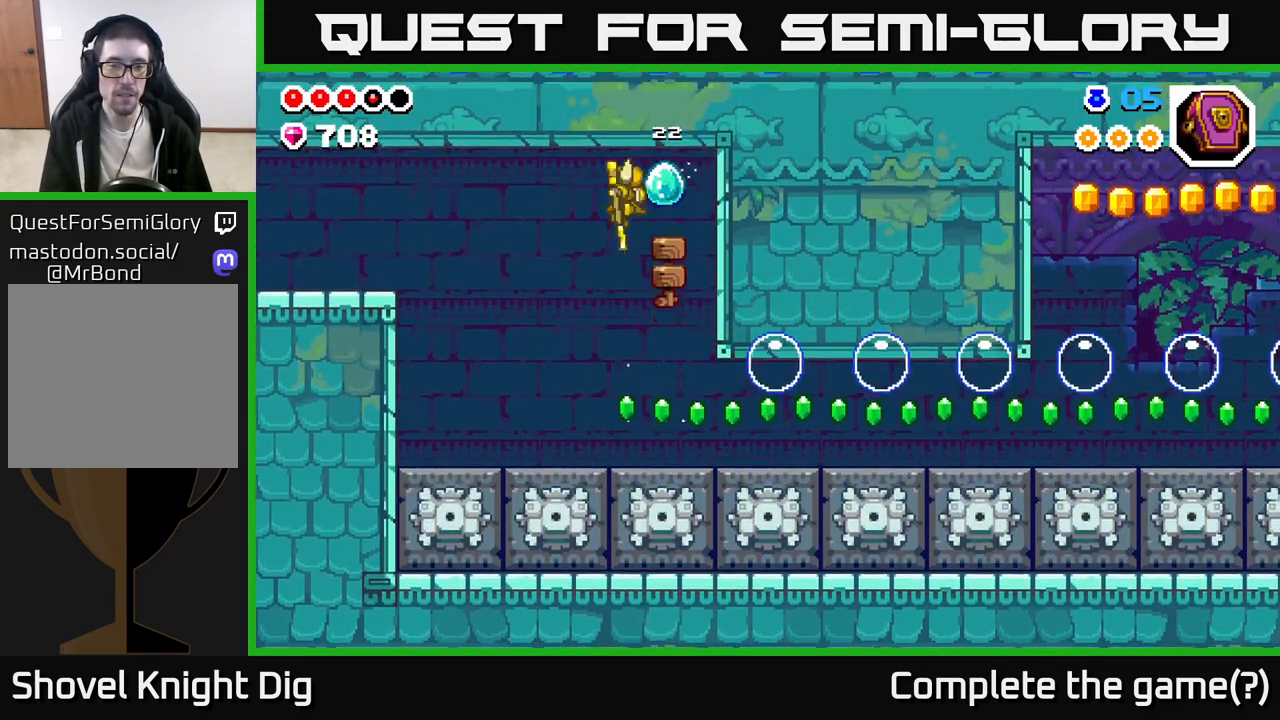
{"buttons": [], "left_stick": "right", "right_stick": "center", "events": [[150, "left_stick", "right"]]}
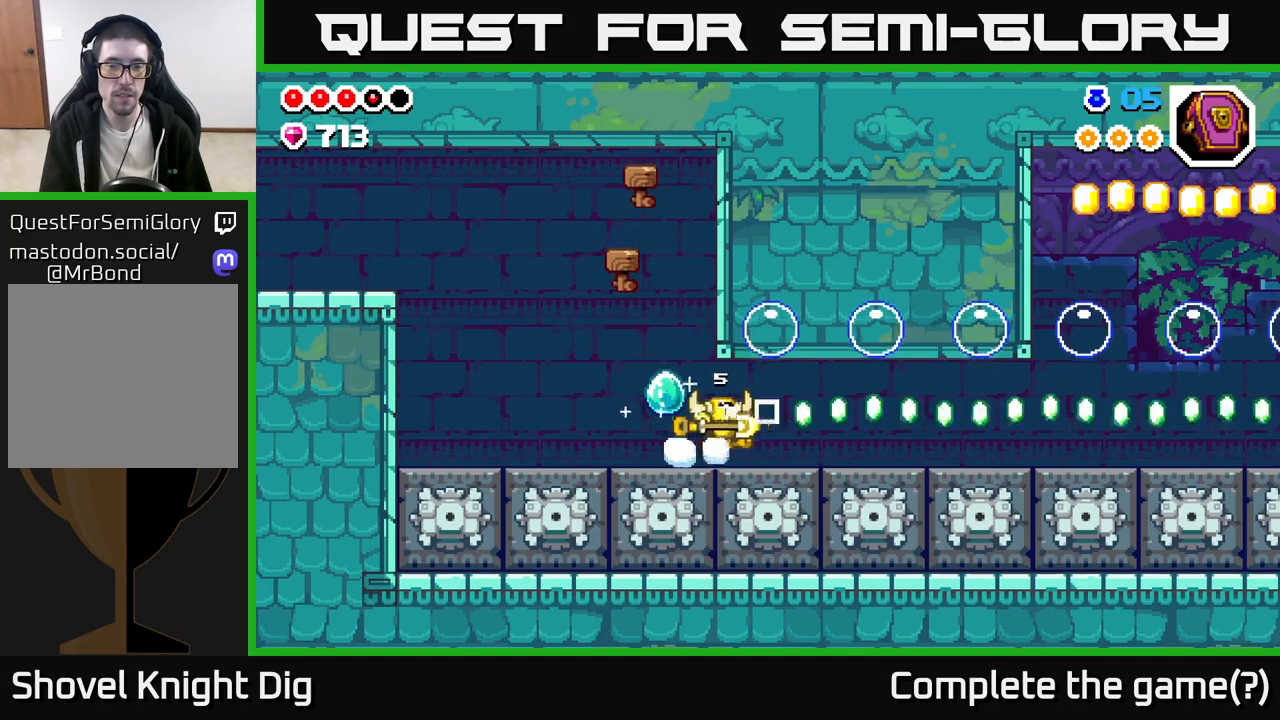
{"buttons": [], "left_stick": "right", "right_stick": "center", "events": []}
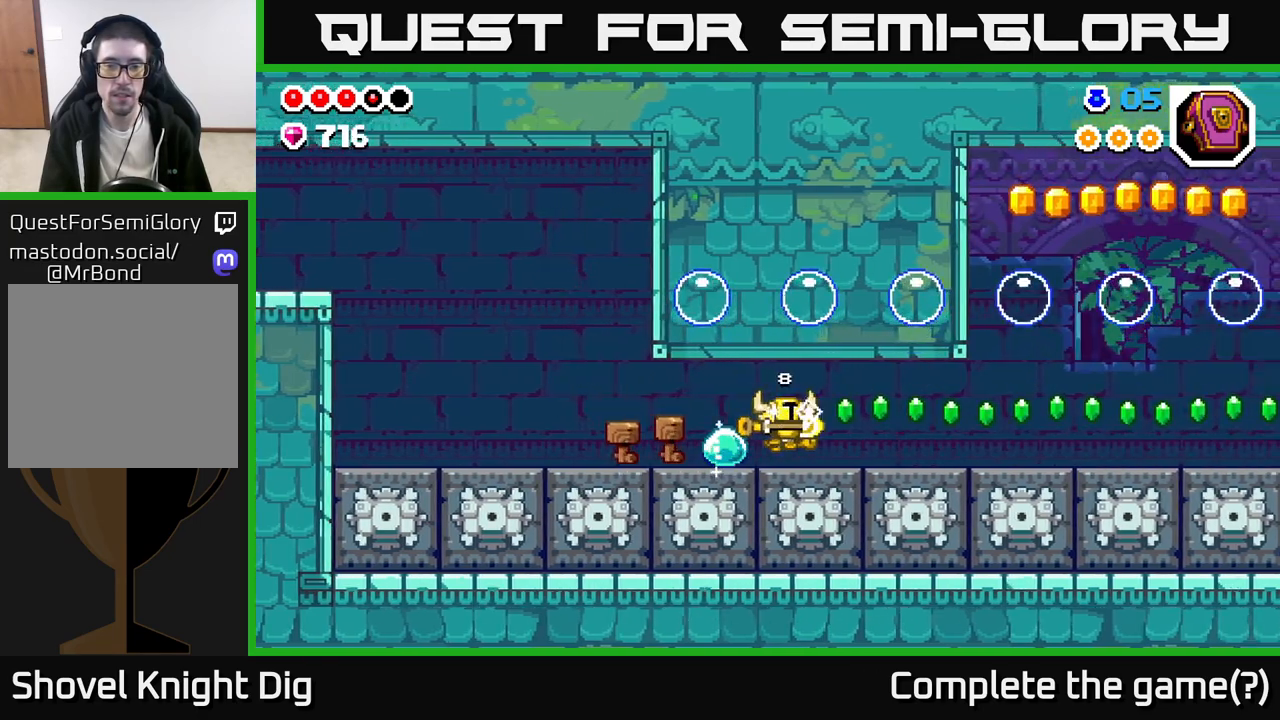
{"buttons": [], "left_stick": "right", "right_stick": "center", "events": []}
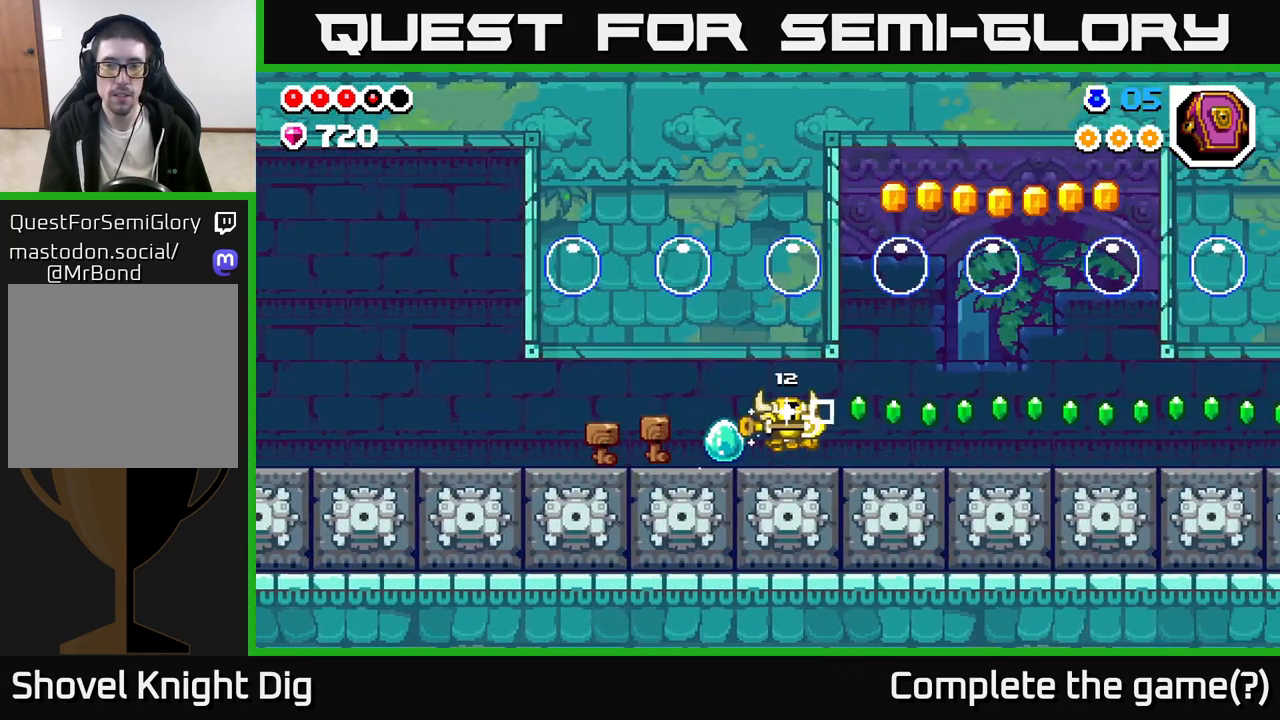
{"buttons": [], "left_stick": "right", "right_stick": "center", "events": []}
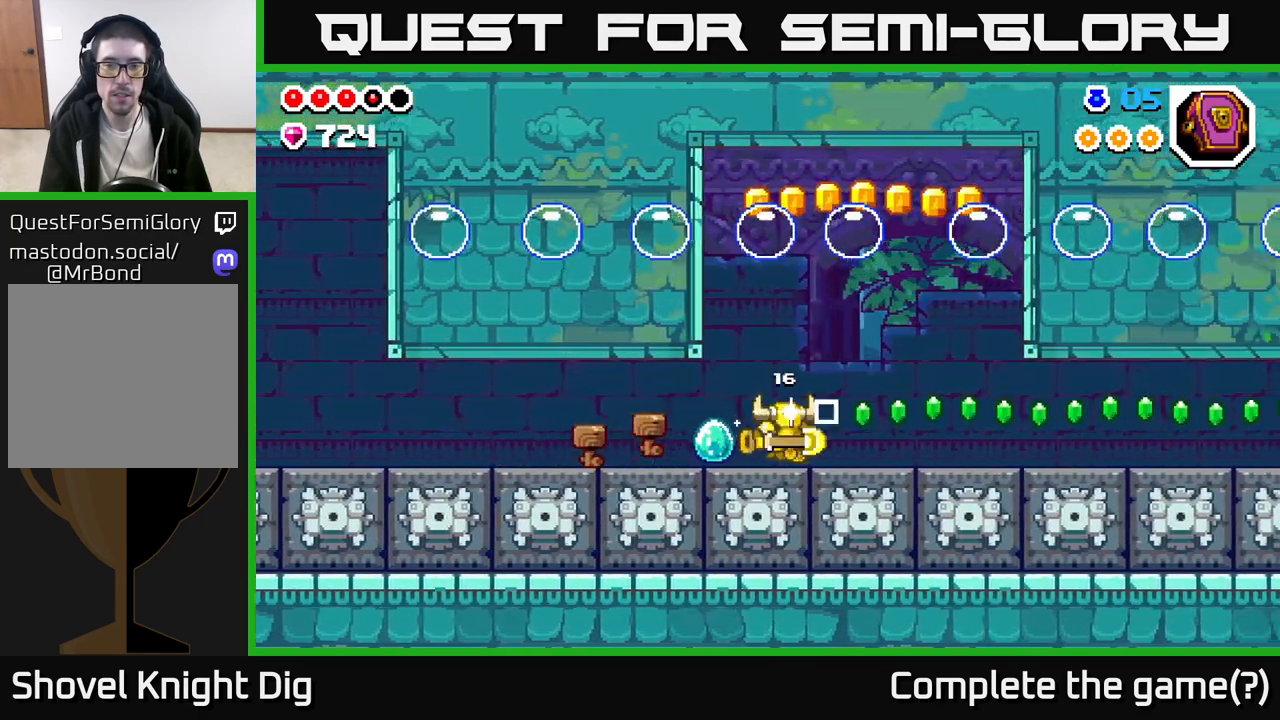
{"buttons": [], "left_stick": "right", "right_stick": "center", "events": []}
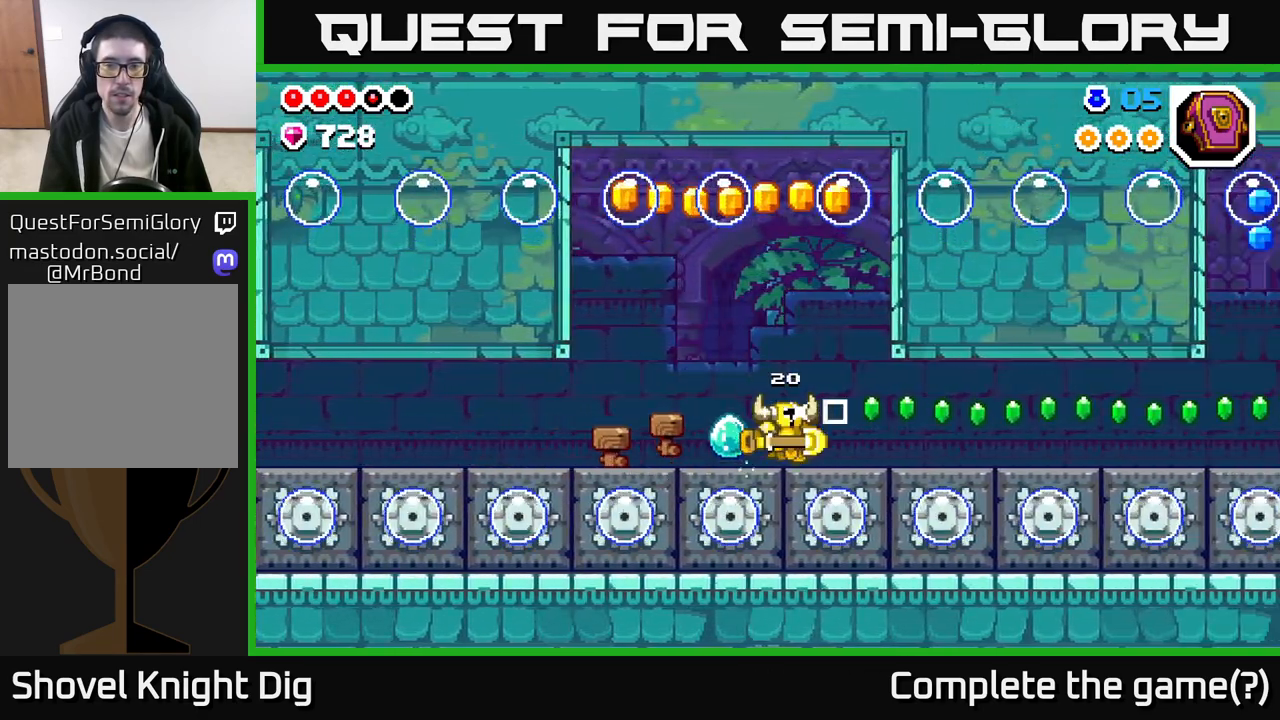
{"buttons": [], "left_stick": "right", "right_stick": "center", "events": [[250, "left_stick", "up-left"], [283, "A", "down"], [433, "left_stick", "center"], [450, "A", "up"], [483, "left_stick", "right"]]}
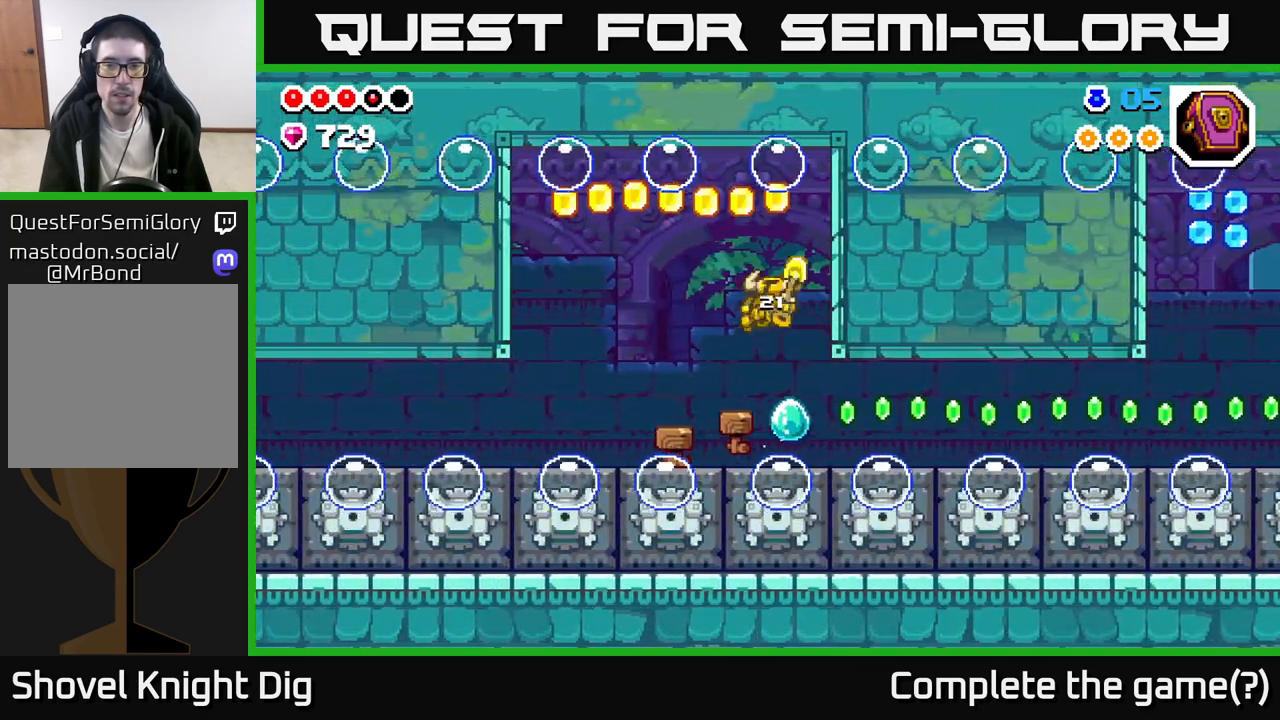
{"buttons": ["A"], "left_stick": "up-left", "right_stick": "center", "events": [[133, "left_stick", "center"], [250, "A", "down"], [367, "left_stick", "right"], [500, "left_stick", "up-left"]]}
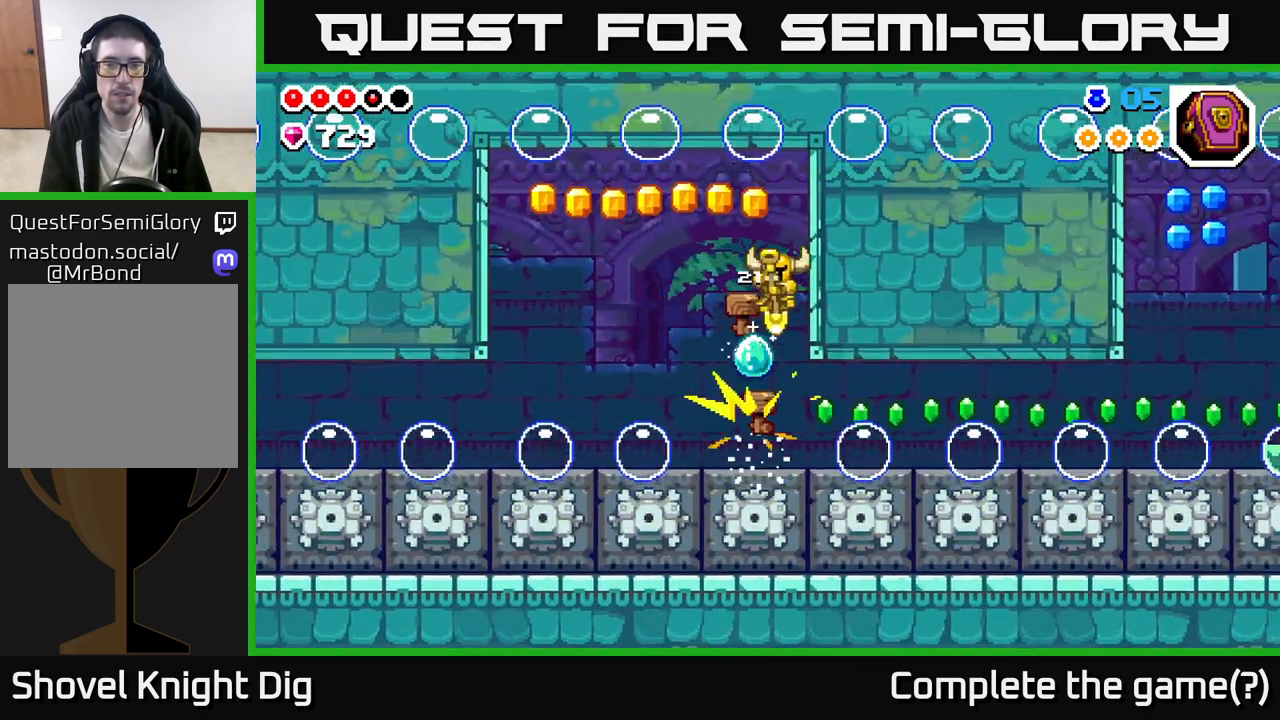
{"buttons": ["A"], "left_stick": "center", "right_stick": "center", "events": [[133, "left_stick", "left"], [400, "left_stick", "center"]]}
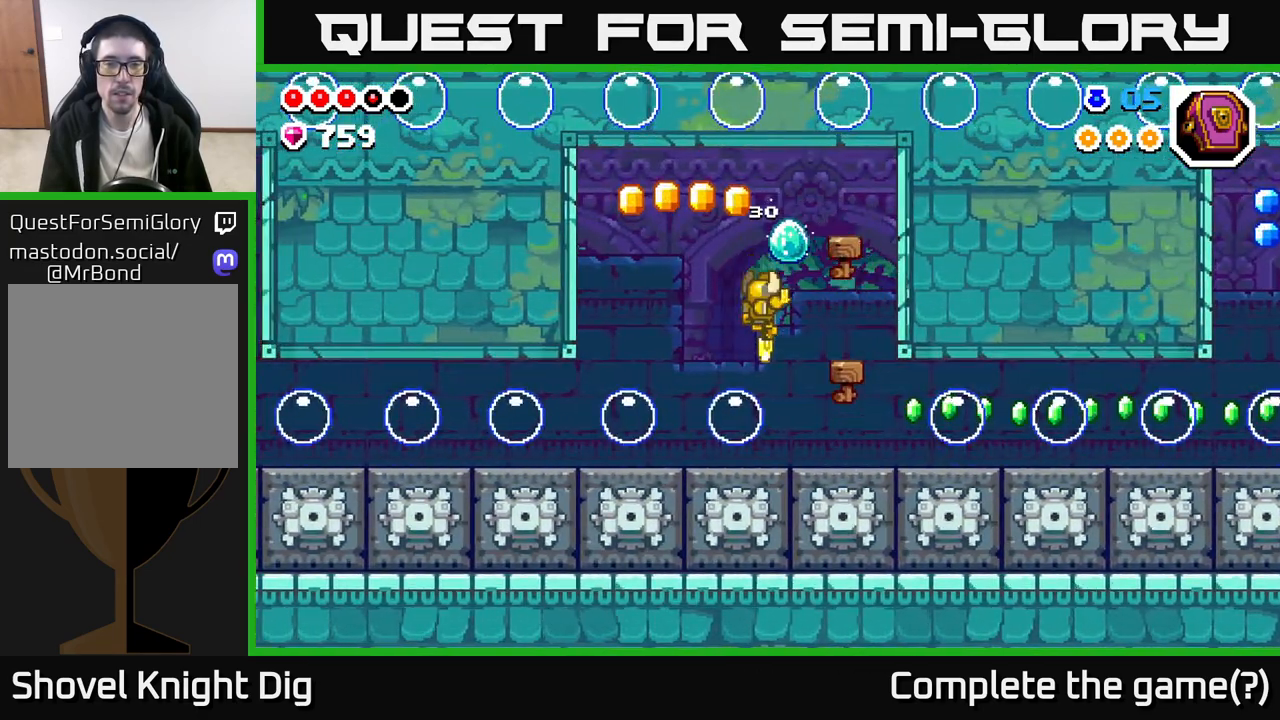
{"buttons": [], "left_stick": "left", "right_stick": "center", "events": [[17, "left_stick", "left"], [333, "A", "up"]]}
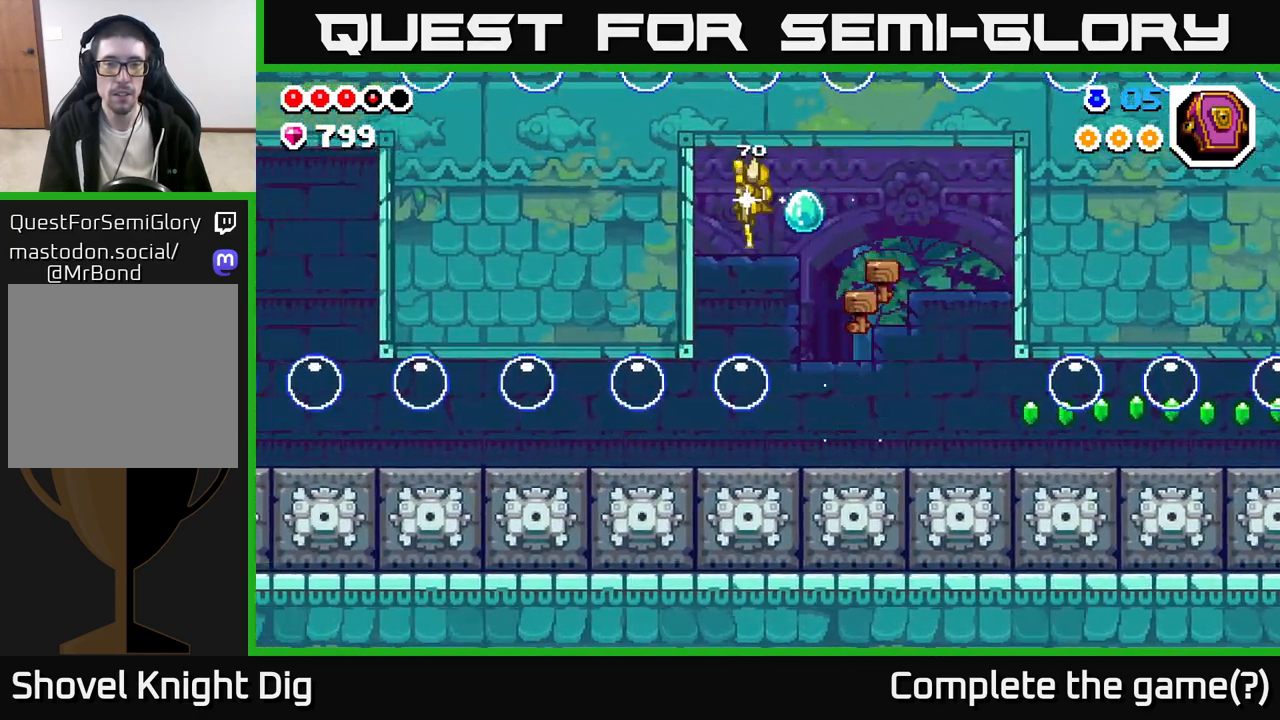
{"buttons": [], "left_stick": "right", "right_stick": "center", "events": [[133, "left_stick", "right"]]}
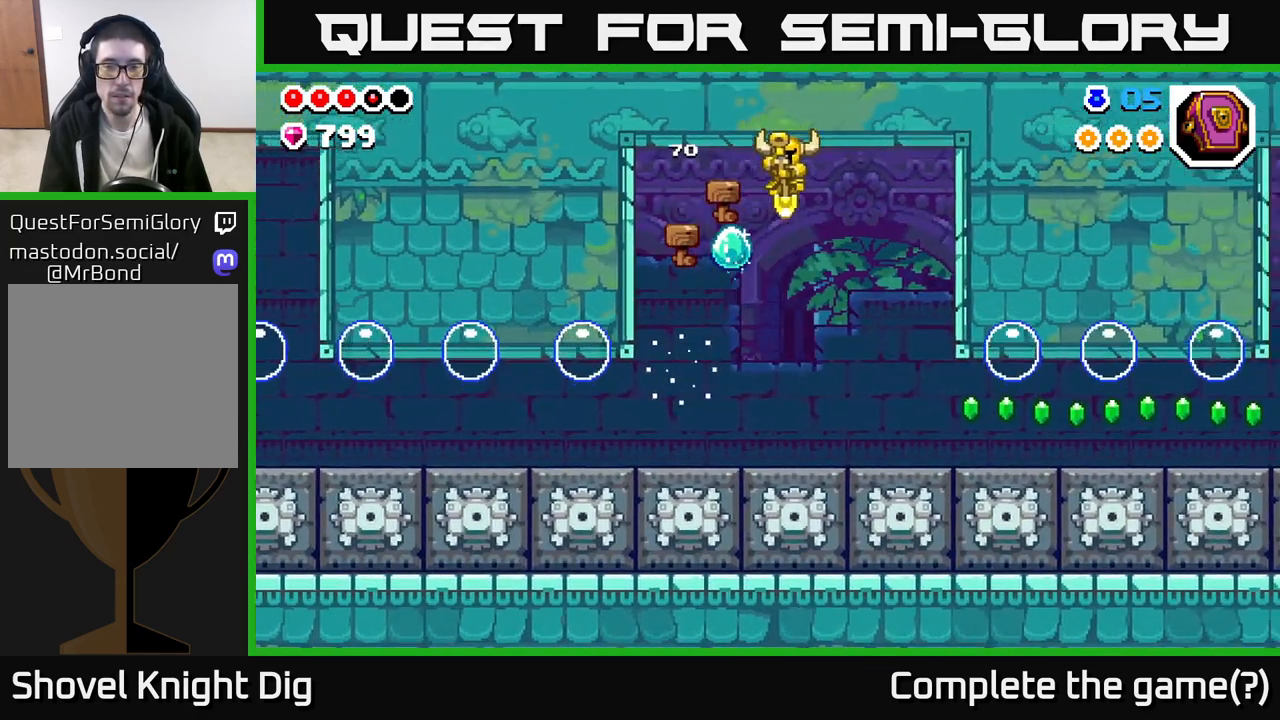
{"buttons": [], "left_stick": "right", "right_stick": "center", "events": []}
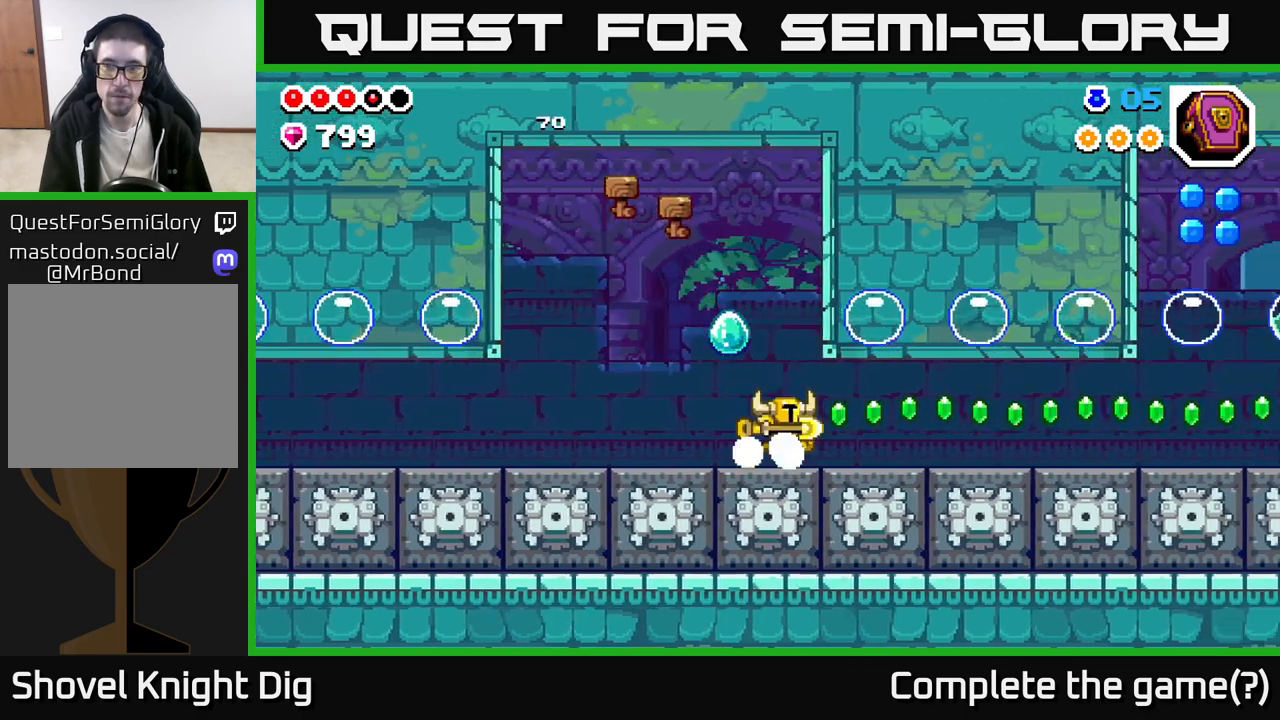
{"buttons": [], "left_stick": "right", "right_stick": "center", "events": []}
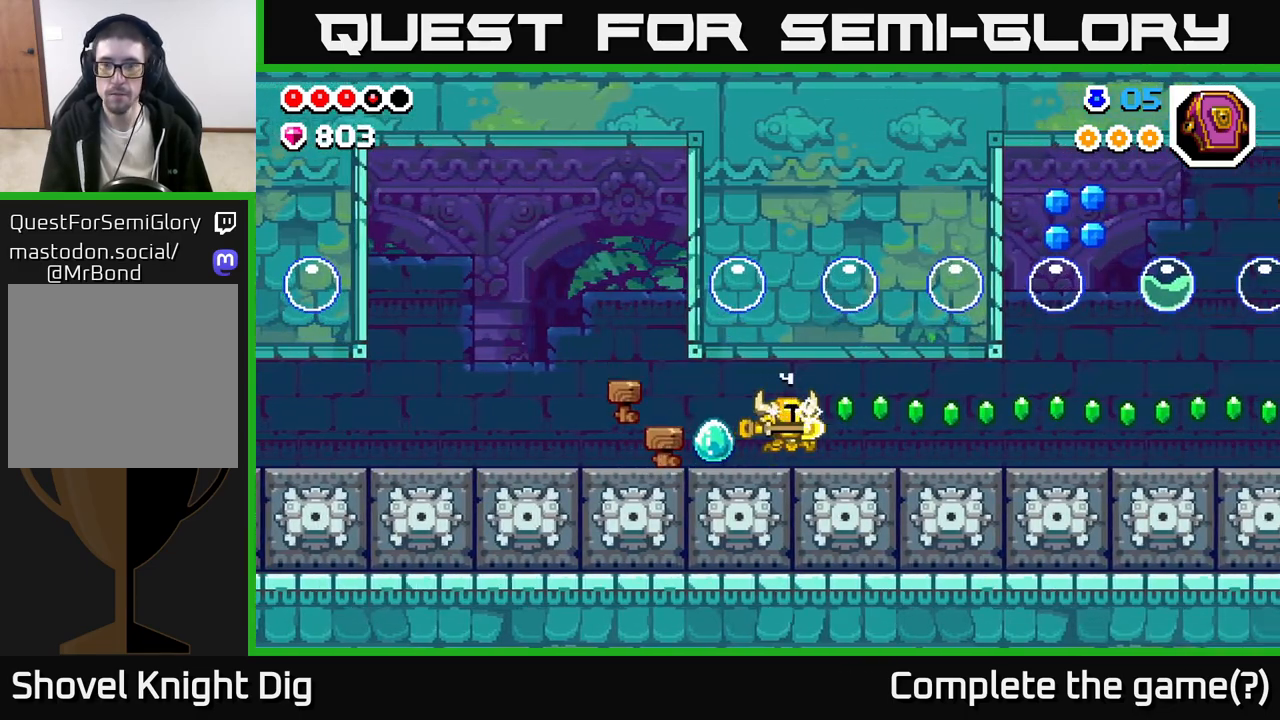
{"buttons": [], "left_stick": "right", "right_stick": "center", "events": []}
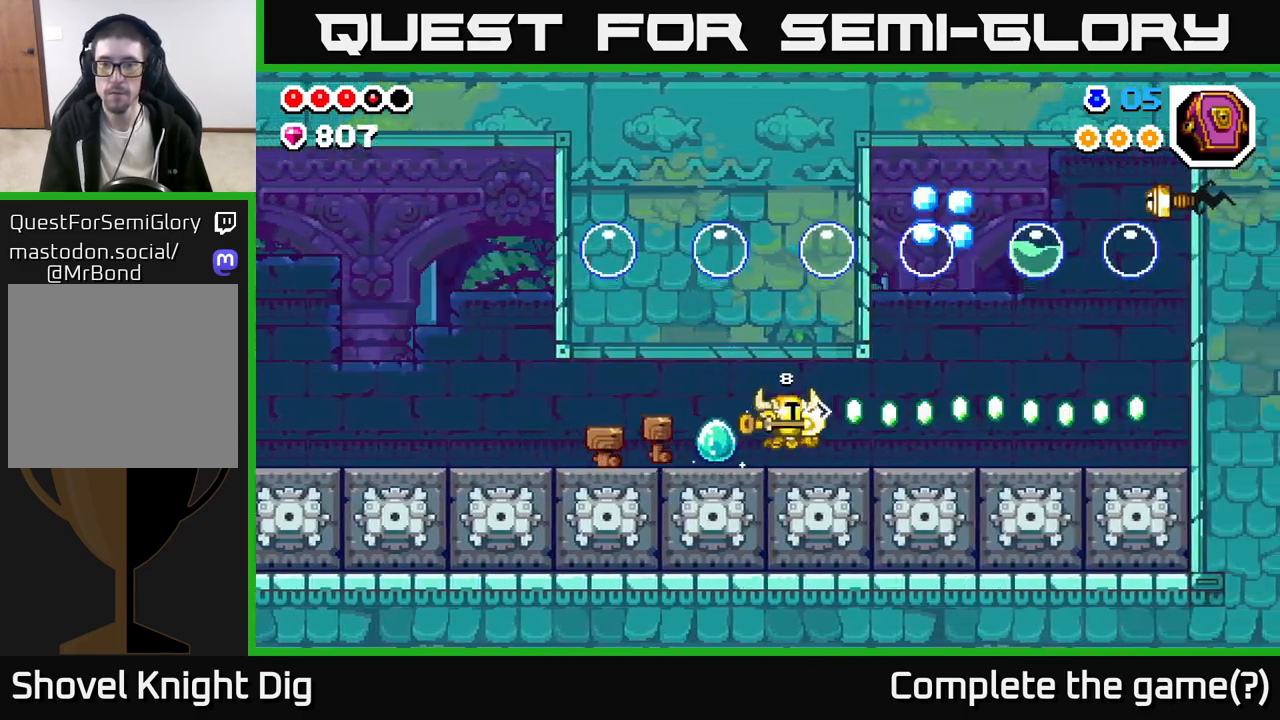
{"buttons": [], "left_stick": "right", "right_stick": "center", "events": []}
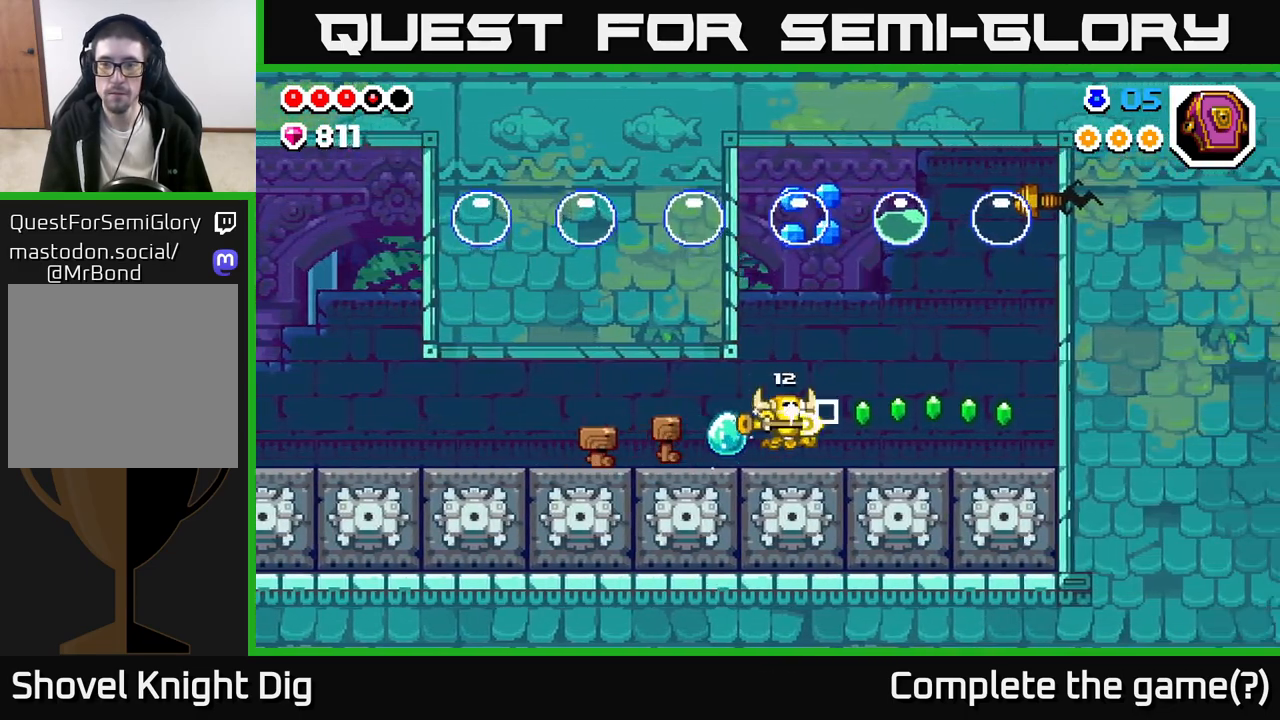
{"buttons": [], "left_stick": "right", "right_stick": "center", "events": []}